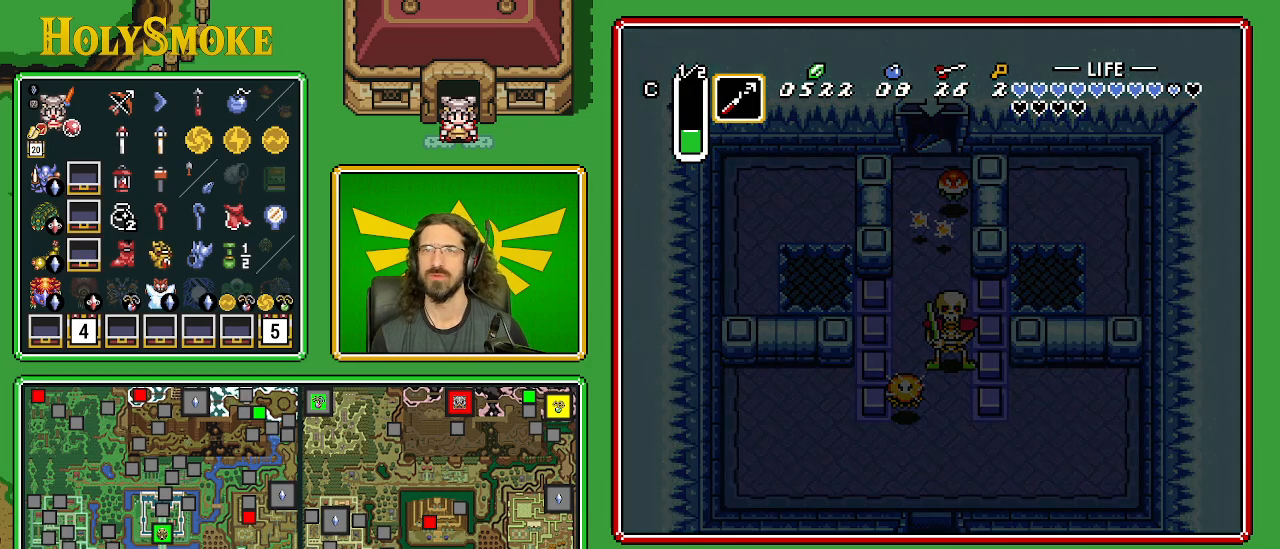
Gameplay with a controller (Nintendo layout); each line is a JSON object with the inputs held at the frame after it. "events" lists button and stick changes between this image and that frame as [ms after this image, input, new state], when the widget could be followed in between. Not read: L1 L3 R1 R3.
{"buttons": [], "events": []}
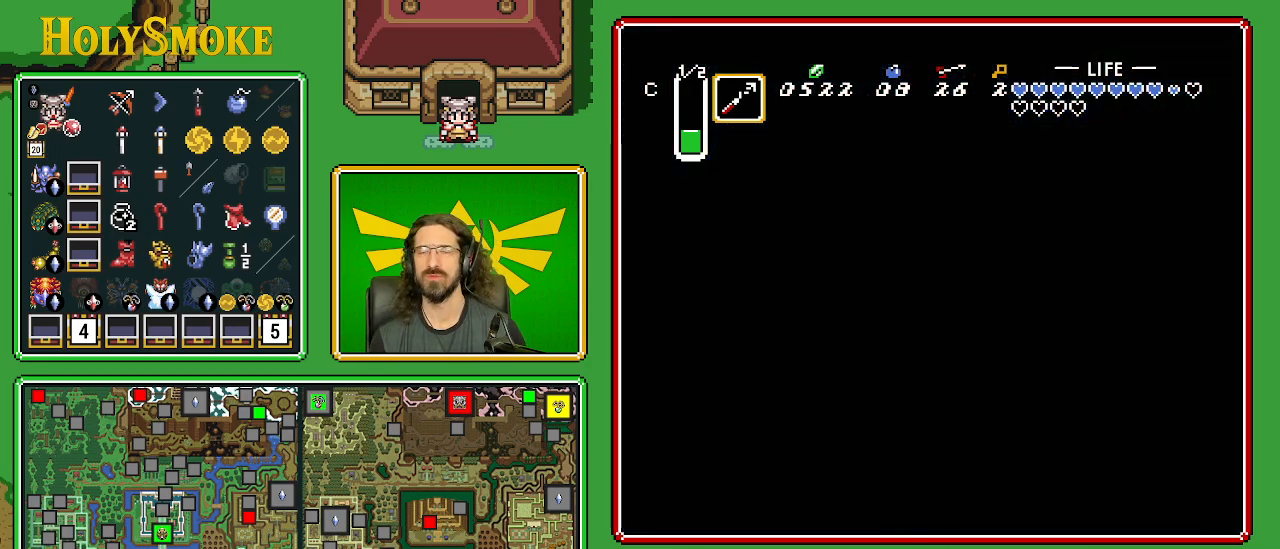
{"buttons": [], "events": []}
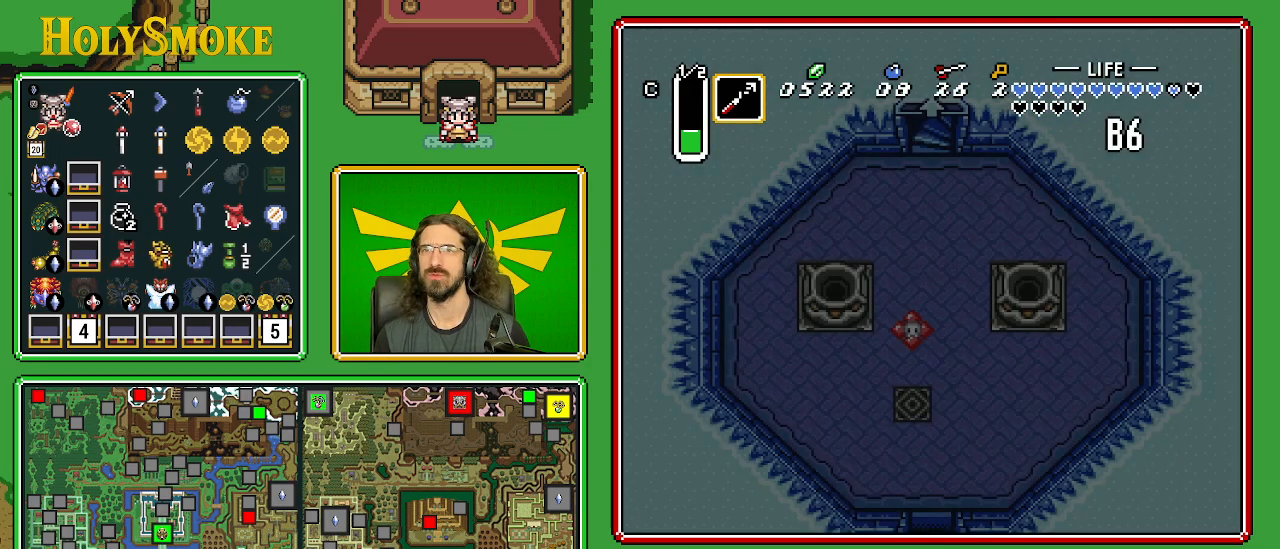
{"buttons": [], "events": []}
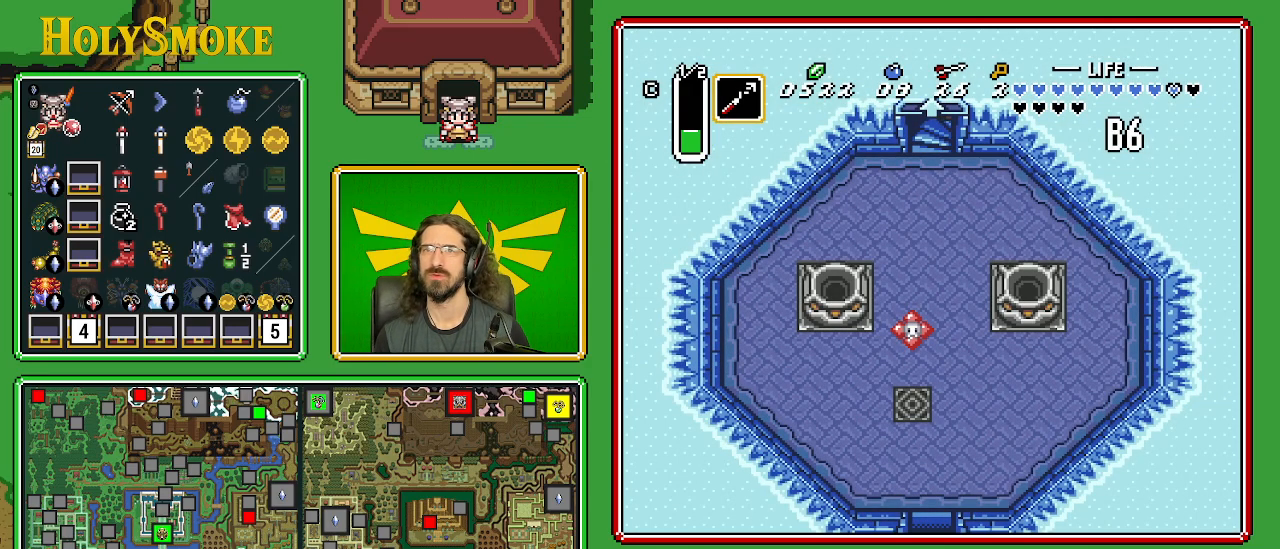
{"buttons": [], "events": []}
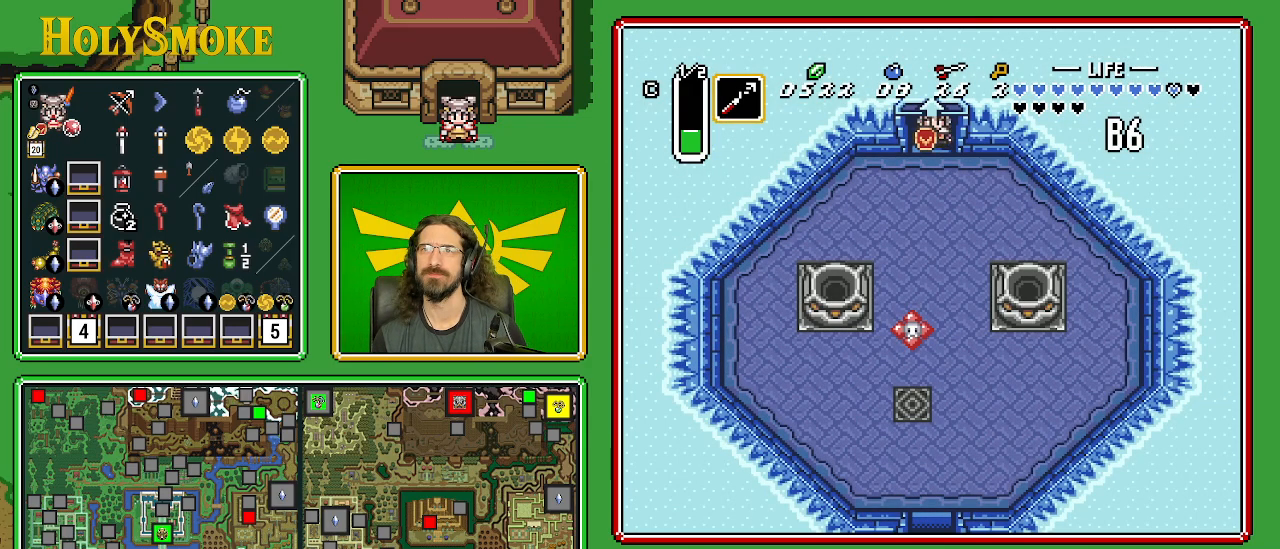
{"buttons": [], "events": []}
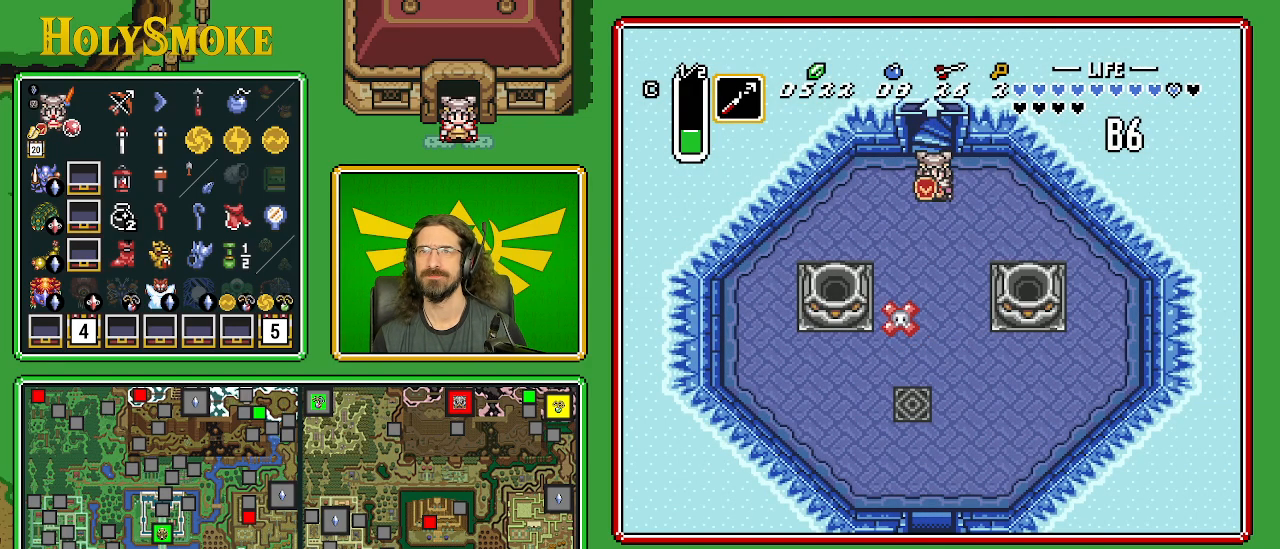
{"buttons": ["A"], "events": [[350, "A", "down"]]}
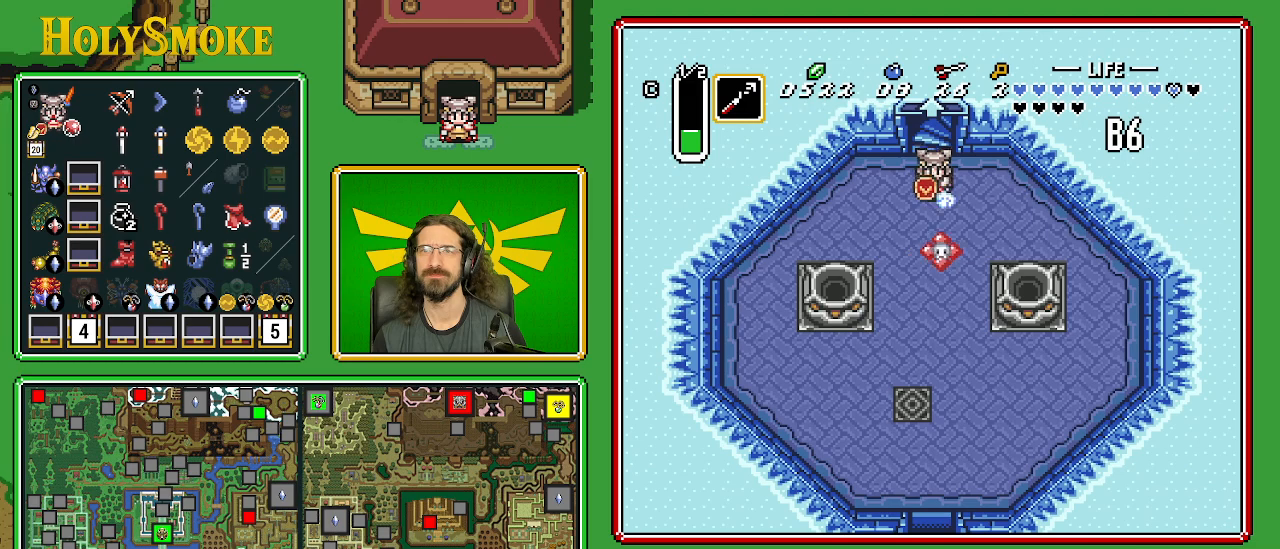
{"buttons": ["A"], "events": []}
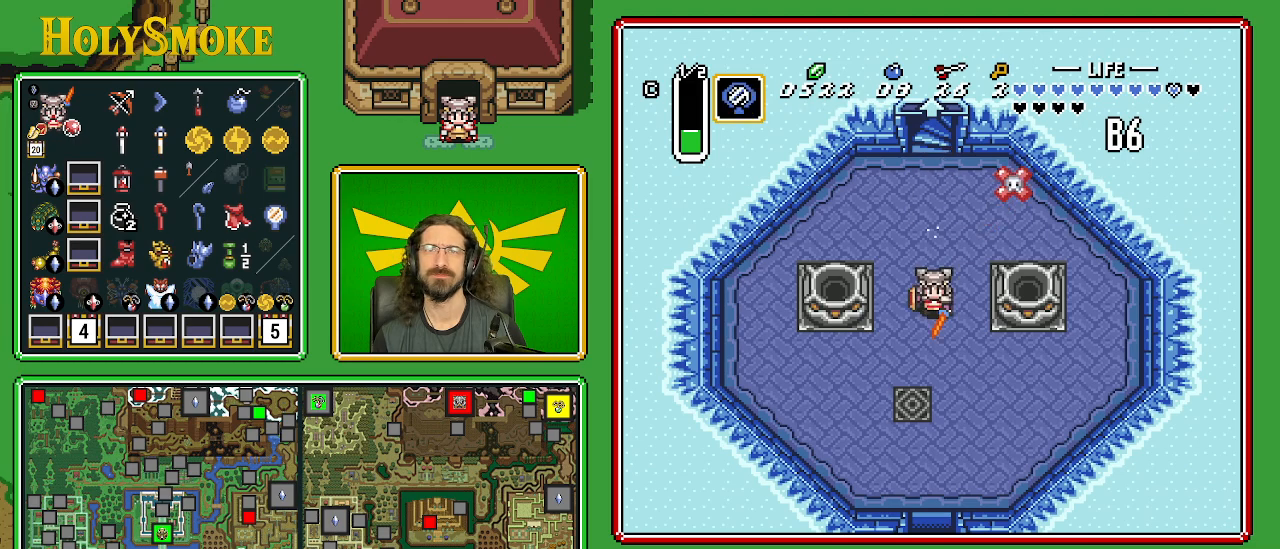
{"buttons": ["A"], "events": []}
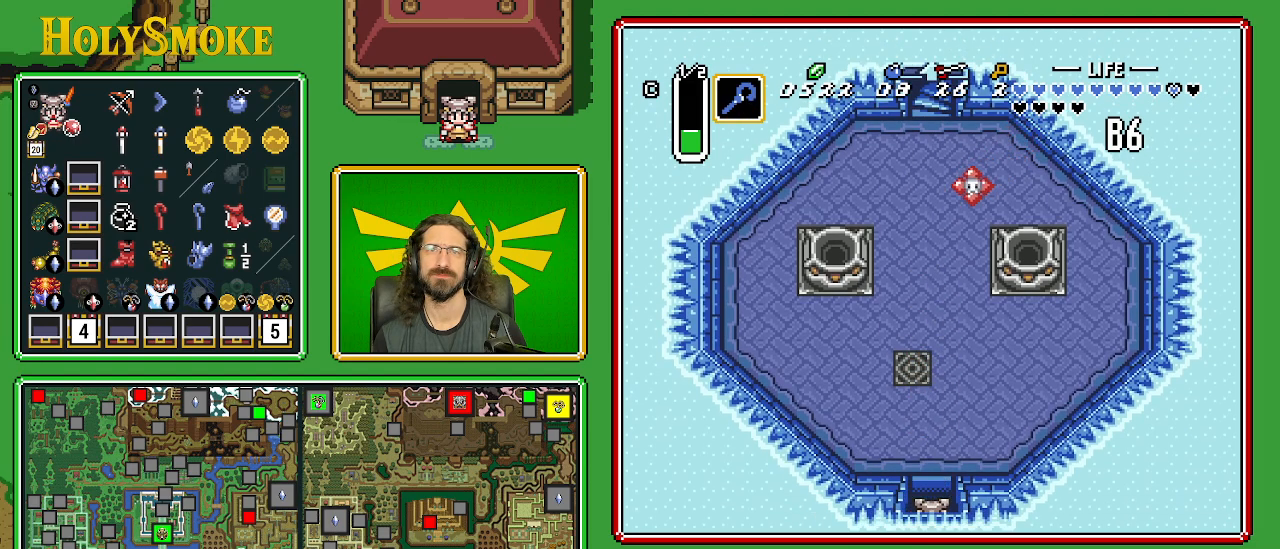
{"buttons": [], "events": [[417, "A", "up"]]}
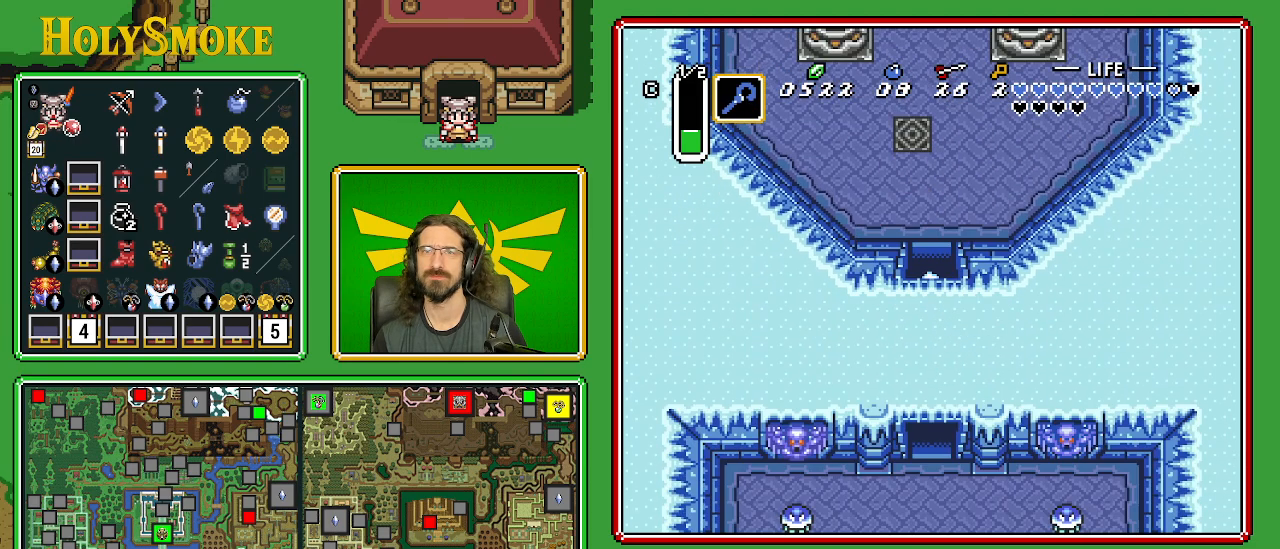
{"buttons": ["DPAD_DOWN"], "events": [[283, "DPAD_DOWN", "down"]]}
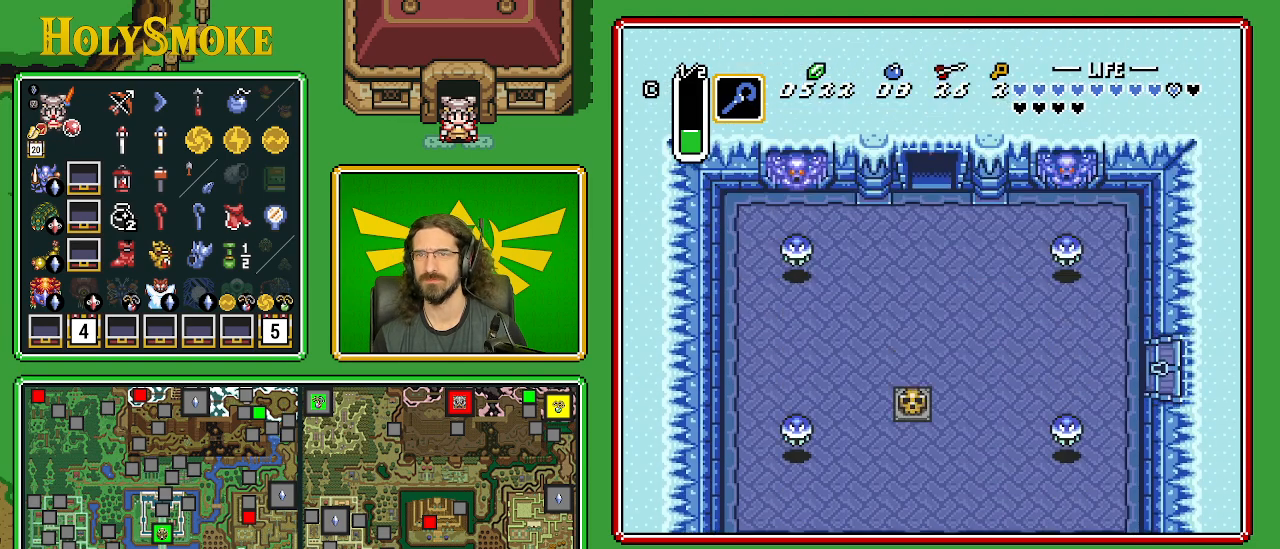
{"buttons": ["DPAD_DOWN"], "events": []}
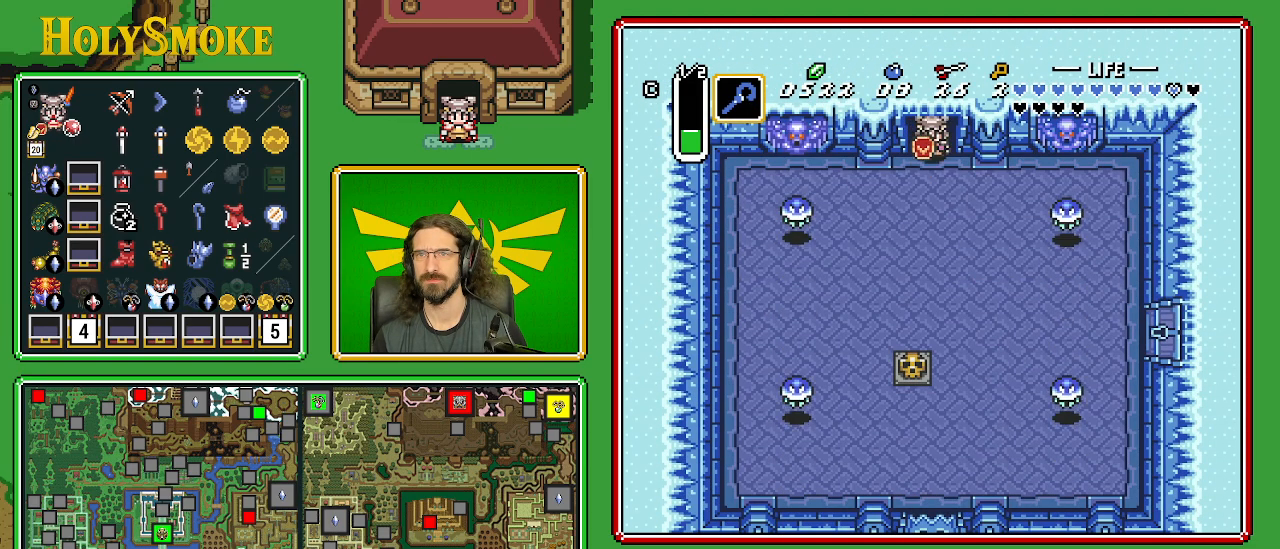
{"buttons": ["DPAD_DOWN"], "events": [[200, "DPAD_LEFT", "down"], [483, "DPAD_LEFT", "up"]]}
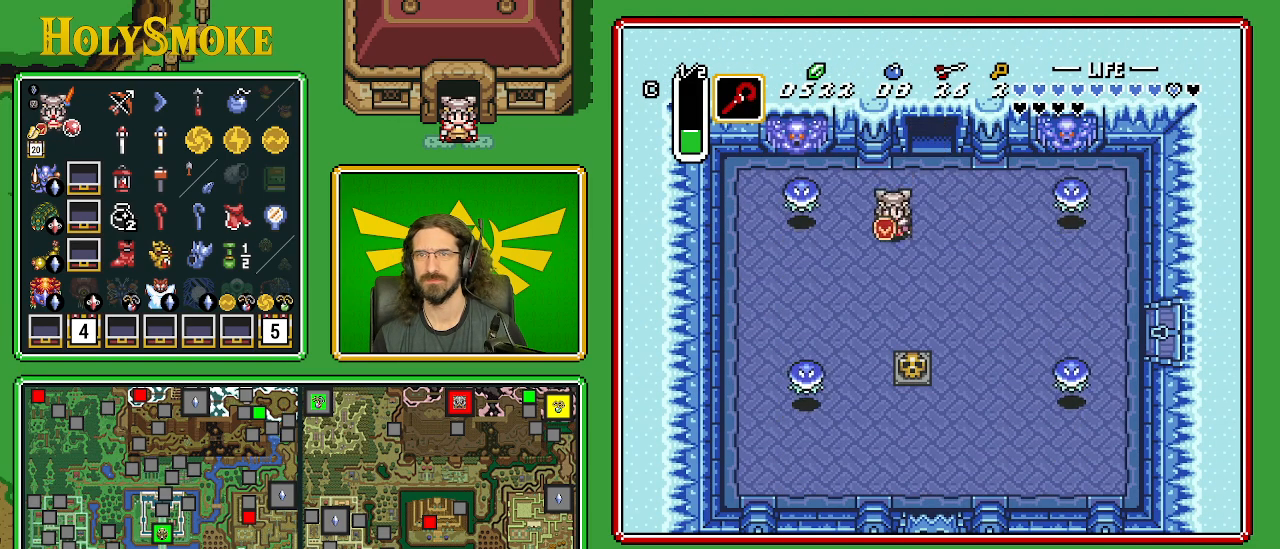
{"buttons": ["DPAD_DOWN", "DPAD_RIGHT"], "events": [[433, "DPAD_RIGHT", "down"]]}
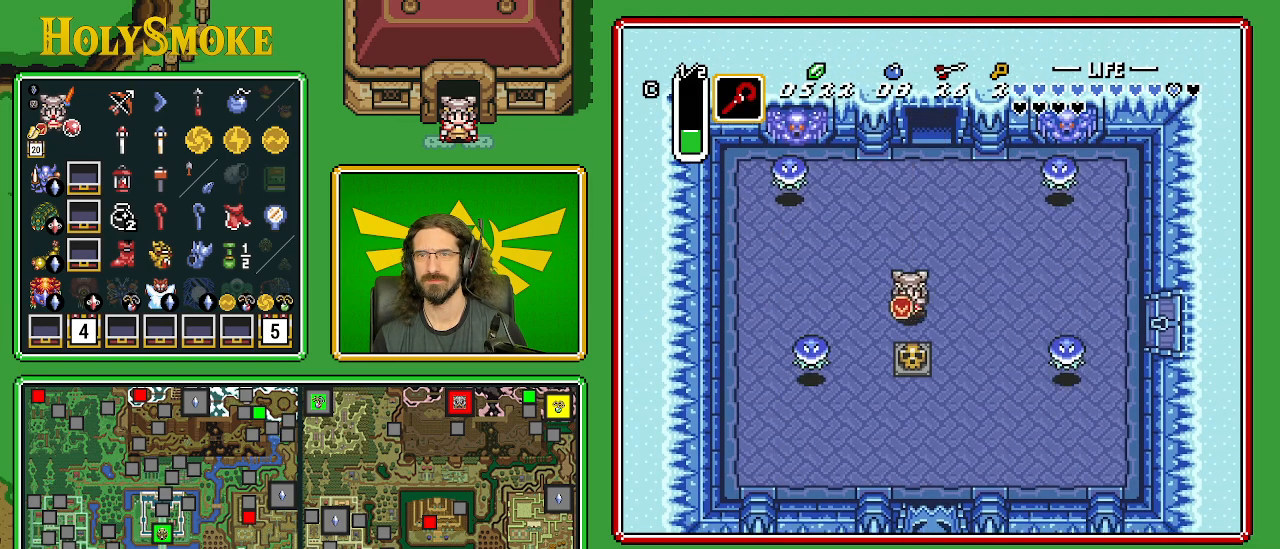
{"buttons": ["DPAD_DOWN", "DPAD_RIGHT"], "events": [[50, "DPAD_RIGHT", "up"], [217, "A", "down"], [400, "A", "up"], [433, "DPAD_RIGHT", "down"]]}
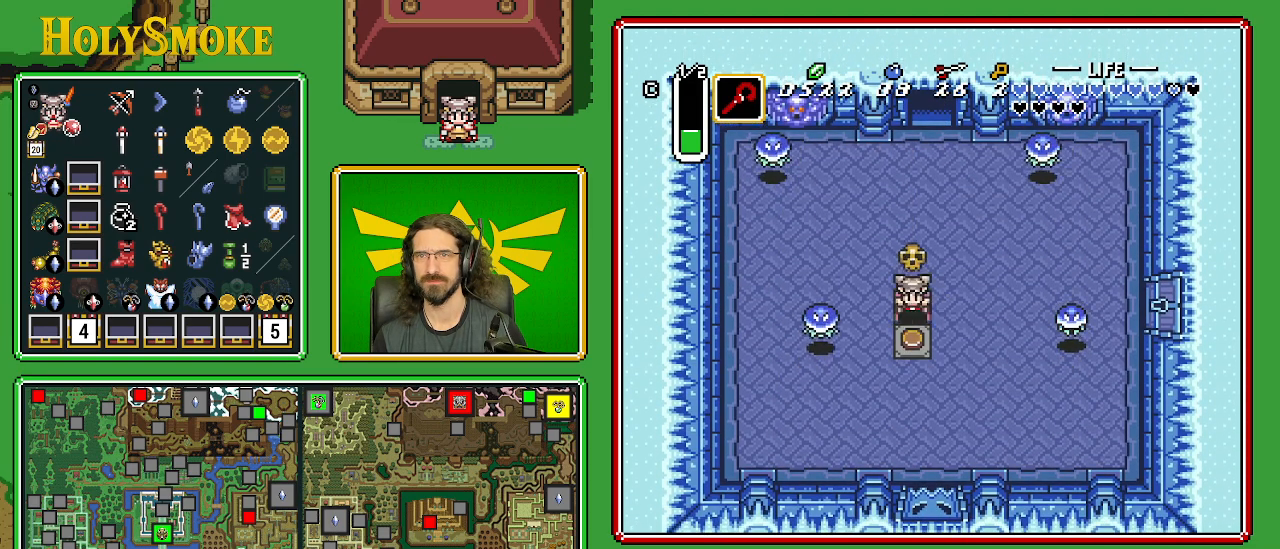
{"buttons": ["DPAD_LEFT"], "events": [[67, "DPAD_DOWN", "up"], [167, "A", "down"], [317, "A", "up"], [317, "DPAD_DOWN", "down"], [417, "DPAD_RIGHT", "up"], [450, "DPAD_LEFT", "down"], [483, "DPAD_DOWN", "up"]]}
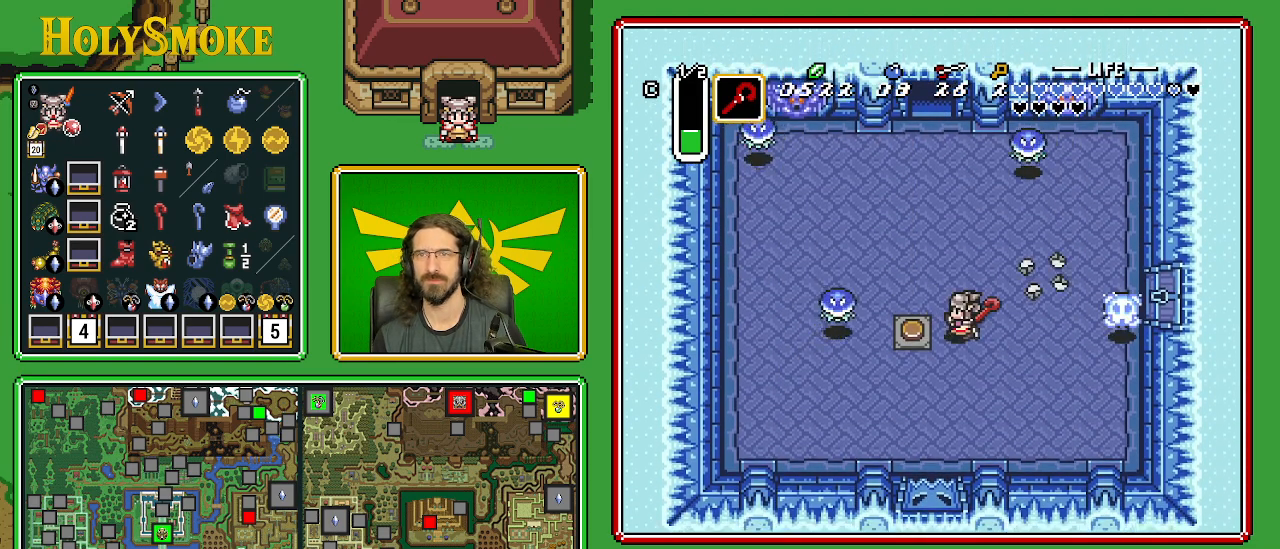
{"buttons": ["DPAD_DOWN"], "events": [[17, "Y", "down"], [167, "DPAD_LEFT", "up"], [200, "Y", "up"], [317, "DPAD_RIGHT", "down"], [350, "DPAD_DOWN", "down"], [417, "DPAD_RIGHT", "up"]]}
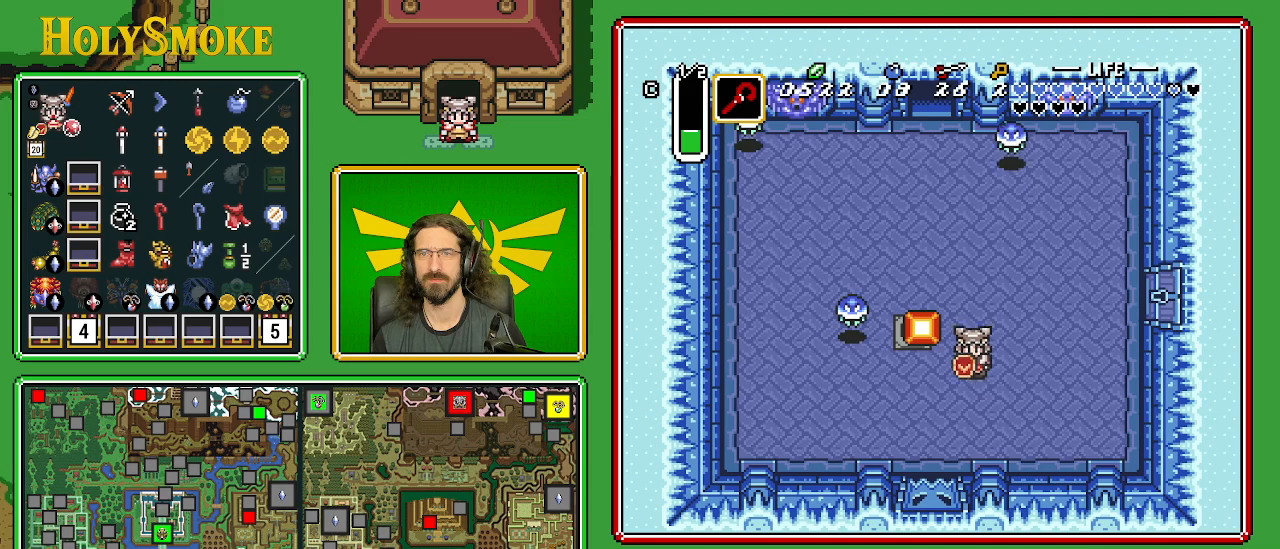
{"buttons": ["DPAD_UP", "DPAD_RIGHT"], "events": [[267, "DPAD_LEFT", "down"], [333, "DPAD_DOWN", "up"], [367, "DPAD_LEFT", "up"], [367, "DPAD_UP", "down"], [417, "DPAD_RIGHT", "down"]]}
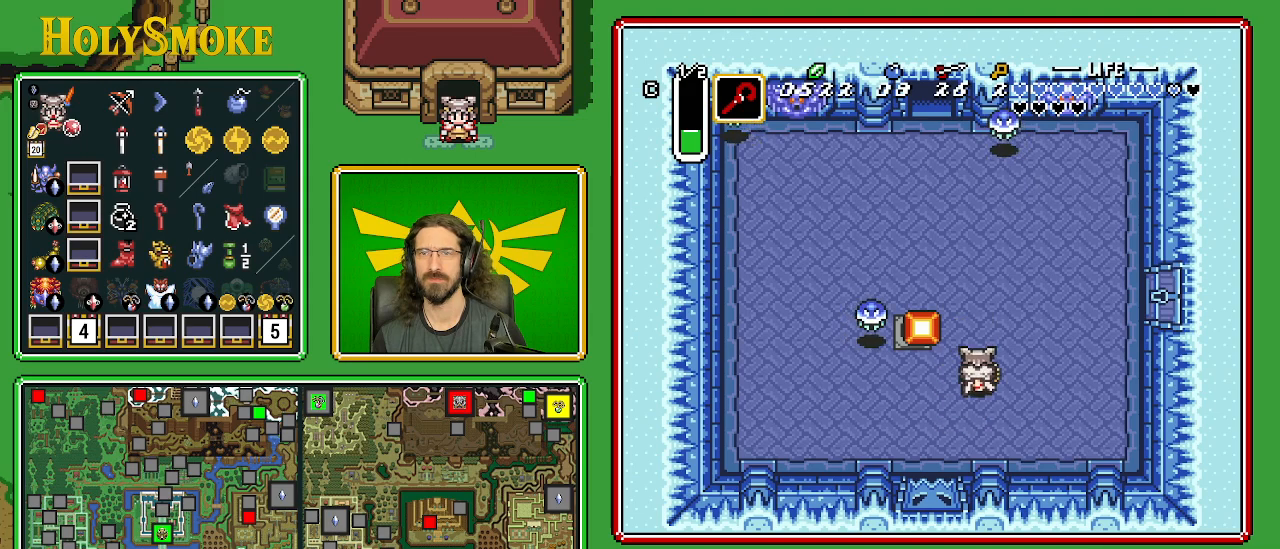
{"buttons": ["DPAD_LEFT"], "events": [[100, "DPAD_RIGHT", "up"], [283, "DPAD_LEFT", "down"], [383, "DPAD_UP", "up"]]}
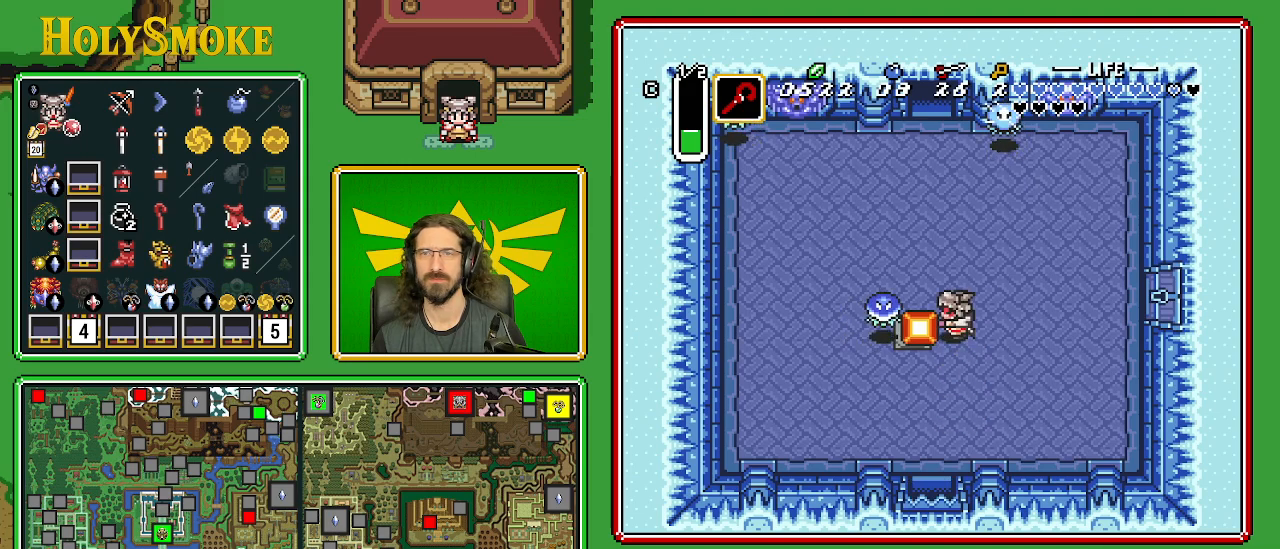
{"buttons": ["DPAD_DOWN"], "events": [[83, "DPAD_DOWN", "down"], [150, "DPAD_LEFT", "up"], [217, "DPAD_RIGHT", "down"], [433, "DPAD_RIGHT", "up"]]}
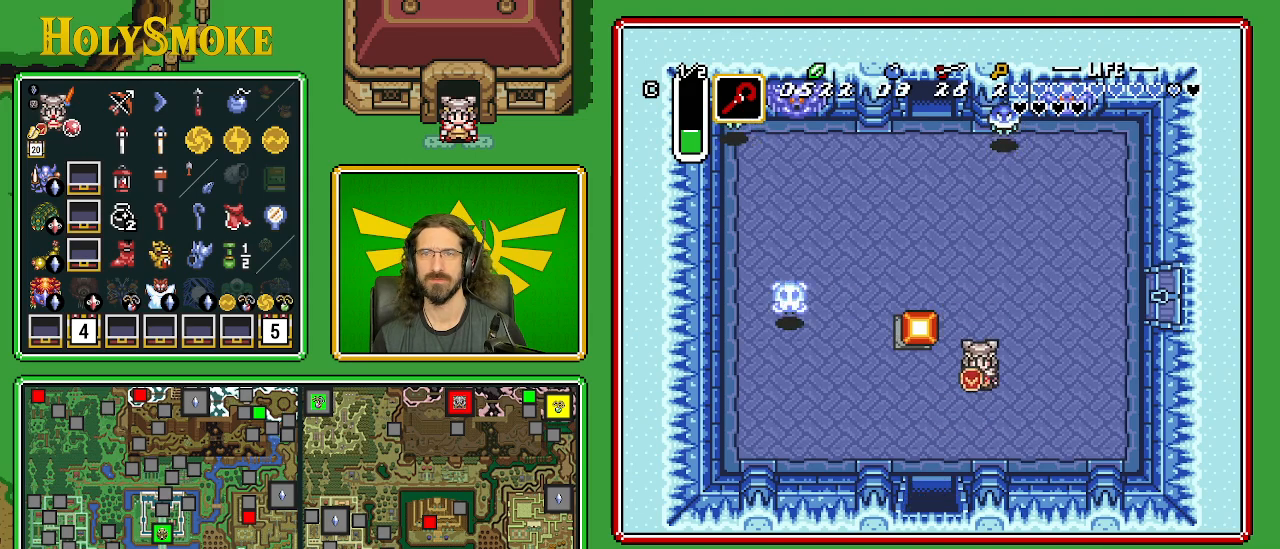
{"buttons": ["DPAD_DOWN"], "events": [[133, "DPAD_LEFT", "down"], [183, "DPAD_LEFT", "up"], [233, "DPAD_LEFT", "down"], [450, "DPAD_LEFT", "up"]]}
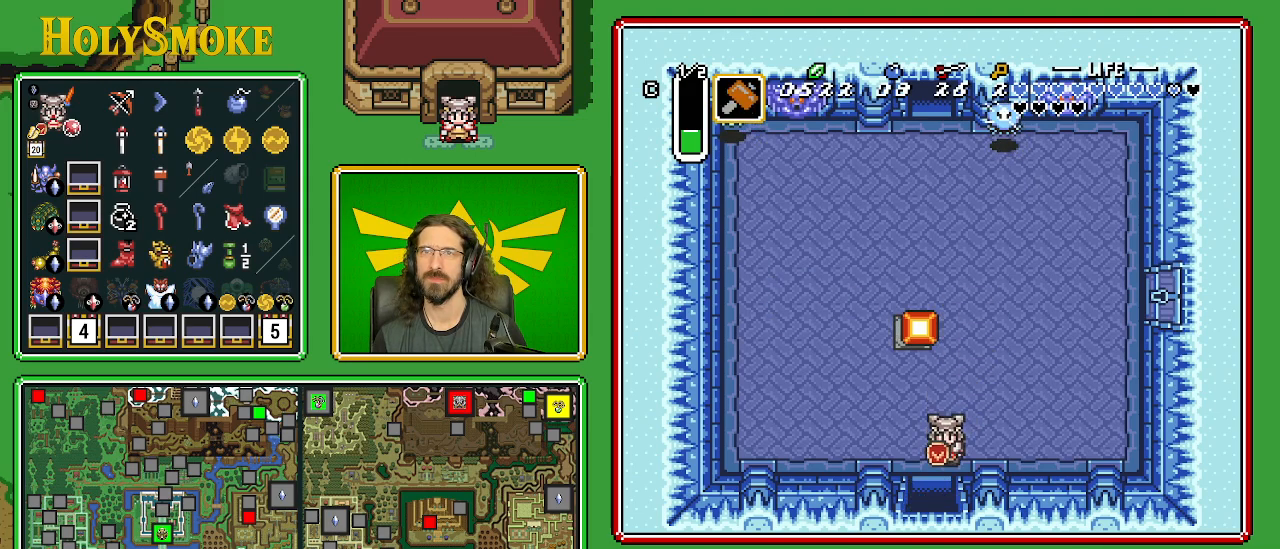
{"buttons": ["DPAD_DOWN"], "events": []}
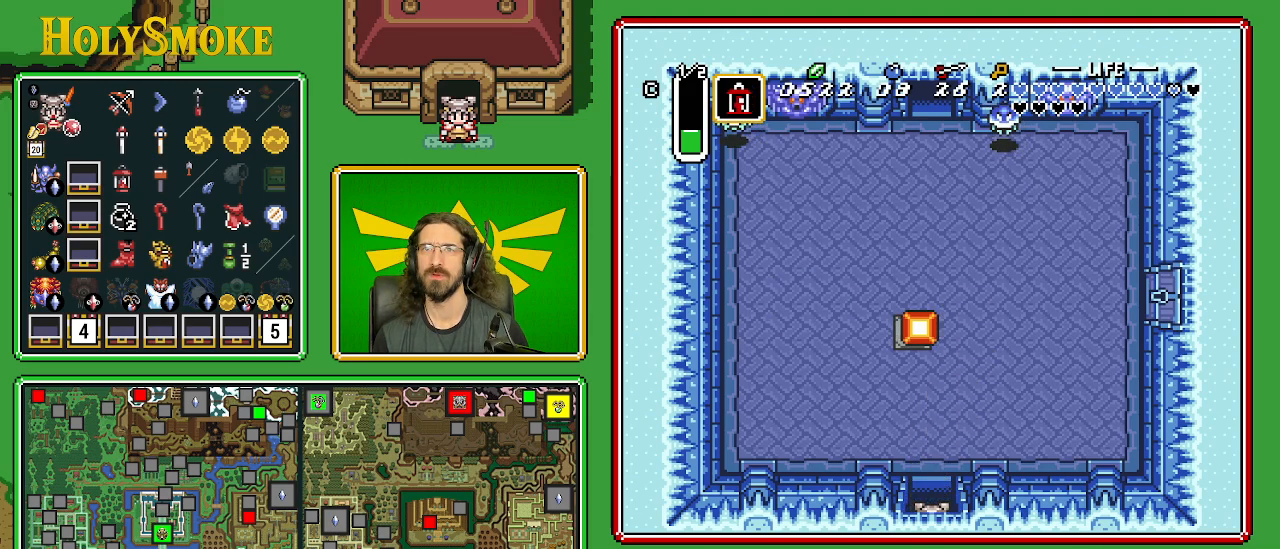
{"buttons": ["DPAD_DOWN"], "events": []}
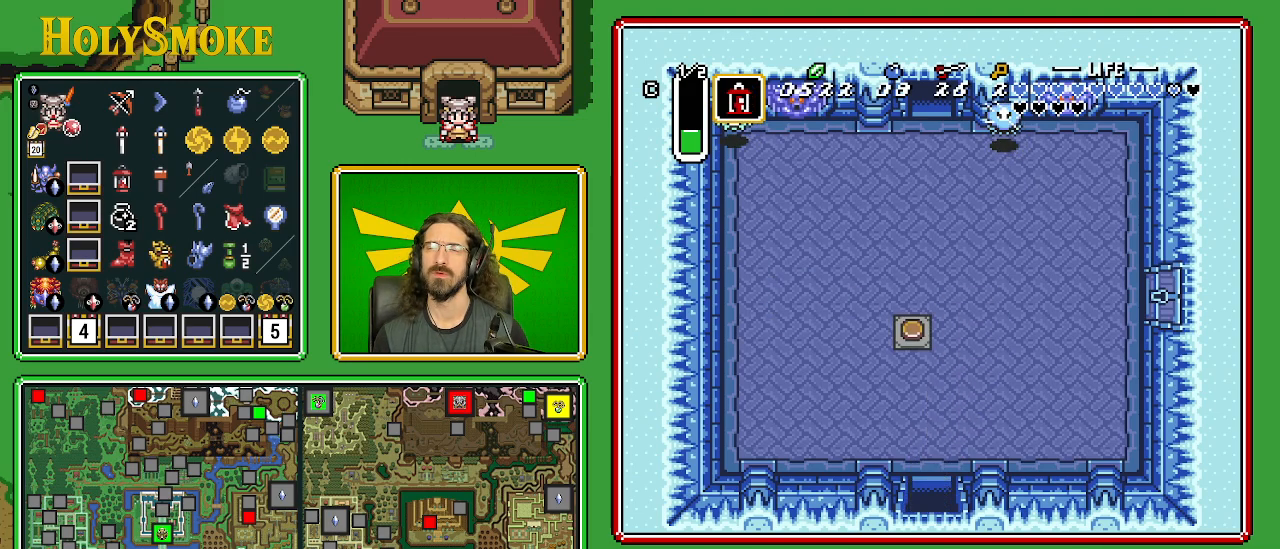
{"buttons": [], "events": [[17, "DPAD_DOWN", "up"]]}
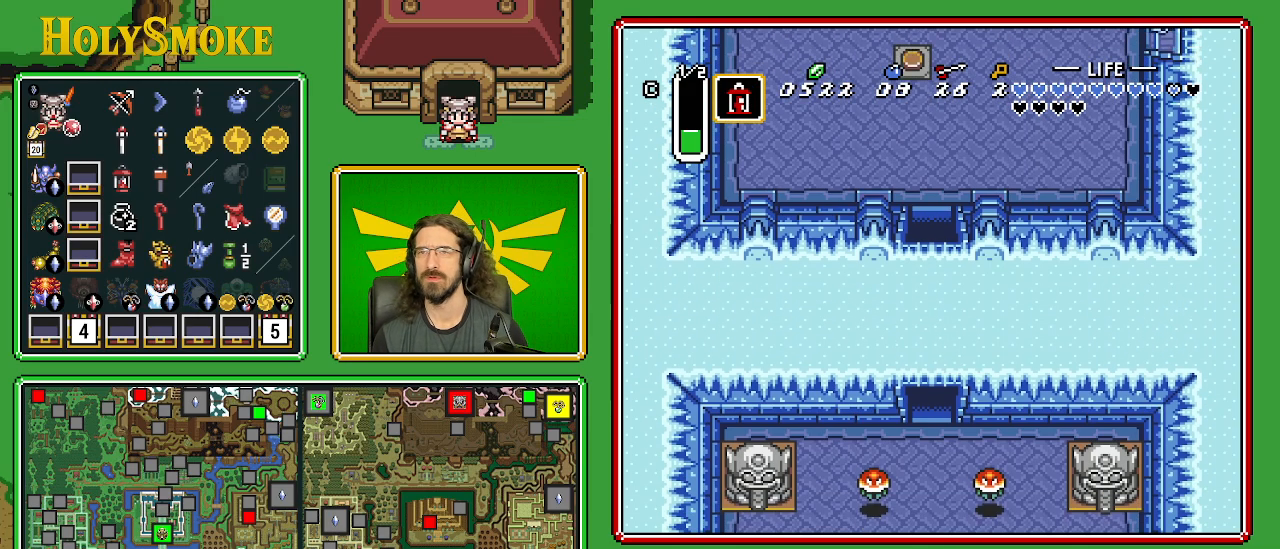
{"buttons": ["DPAD_DOWN"], "events": [[83, "DPAD_DOWN", "down"]]}
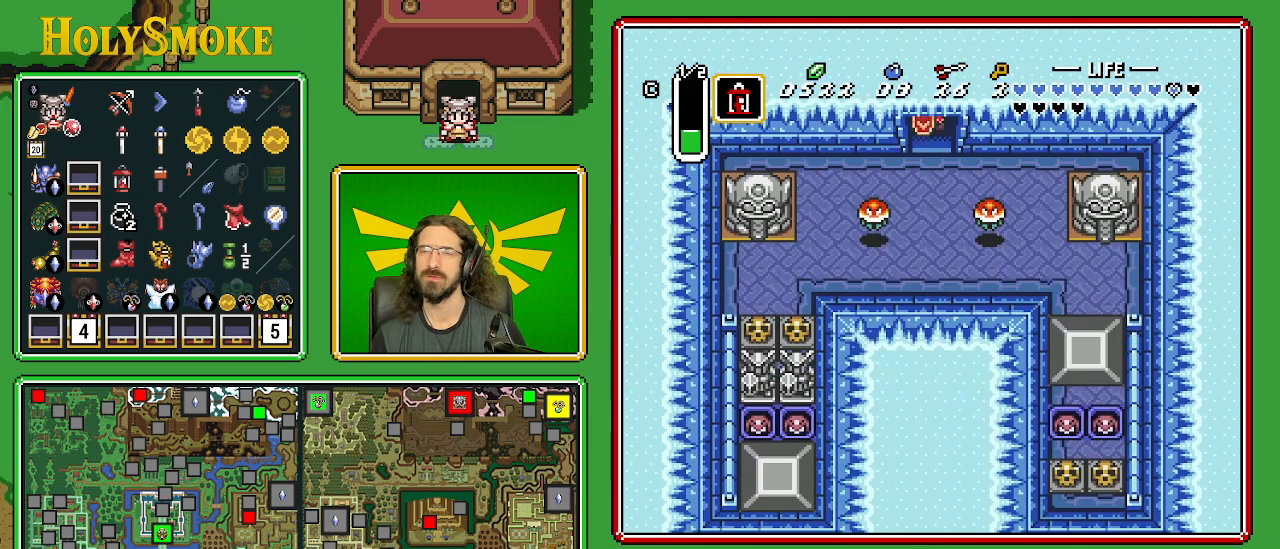
{"buttons": ["DPAD_DOWN"], "events": []}
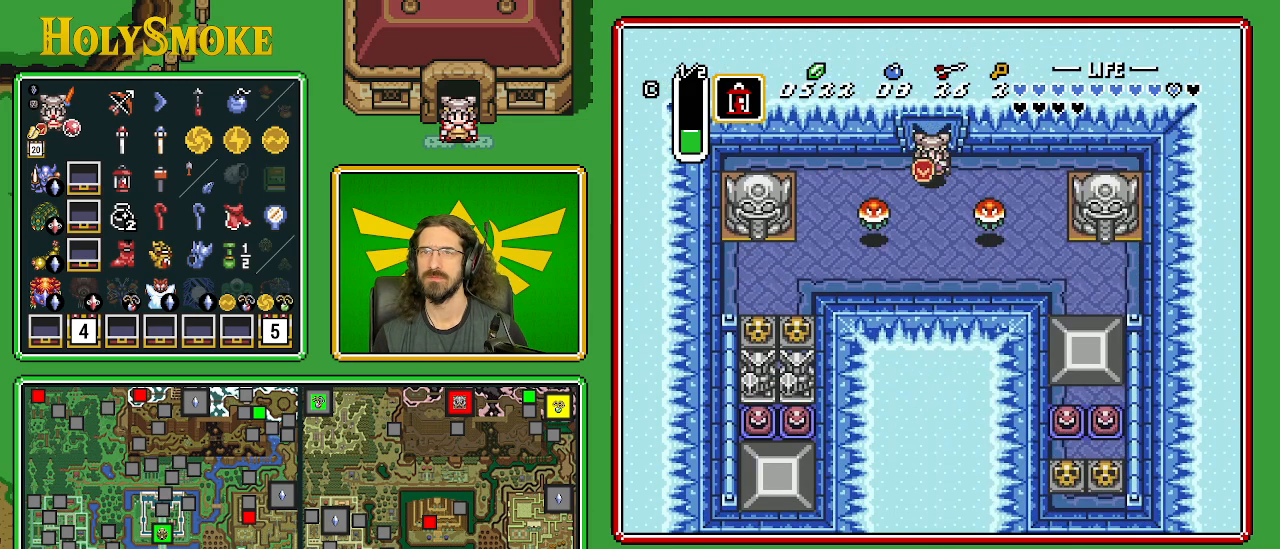
{"buttons": ["DPAD_DOWN", "DPAD_LEFT"], "events": [[500, "DPAD_LEFT", "down"]]}
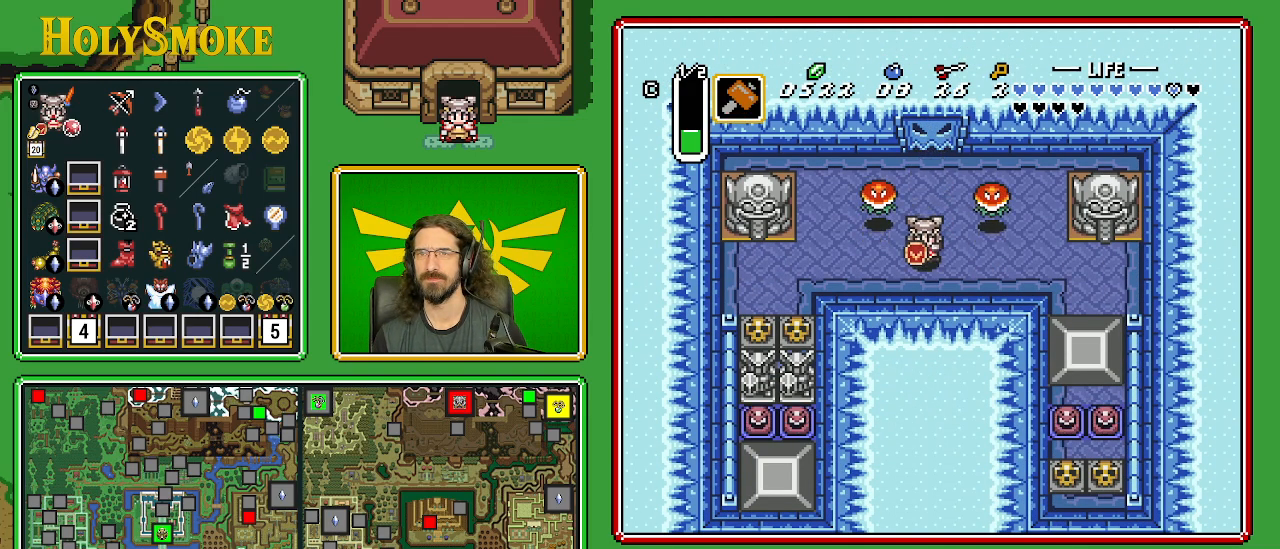
{"buttons": ["DPAD_DOWN", "DPAD_LEFT"], "events": []}
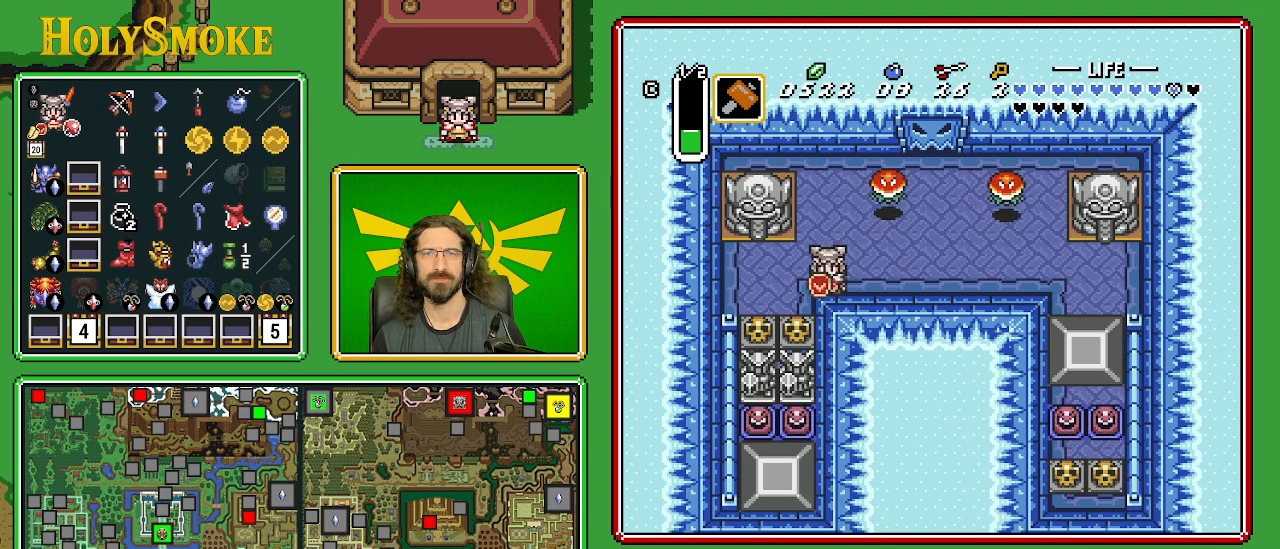
{"buttons": ["A", "DPAD_DOWN"], "events": [[250, "DPAD_LEFT", "up"], [417, "A", "down"]]}